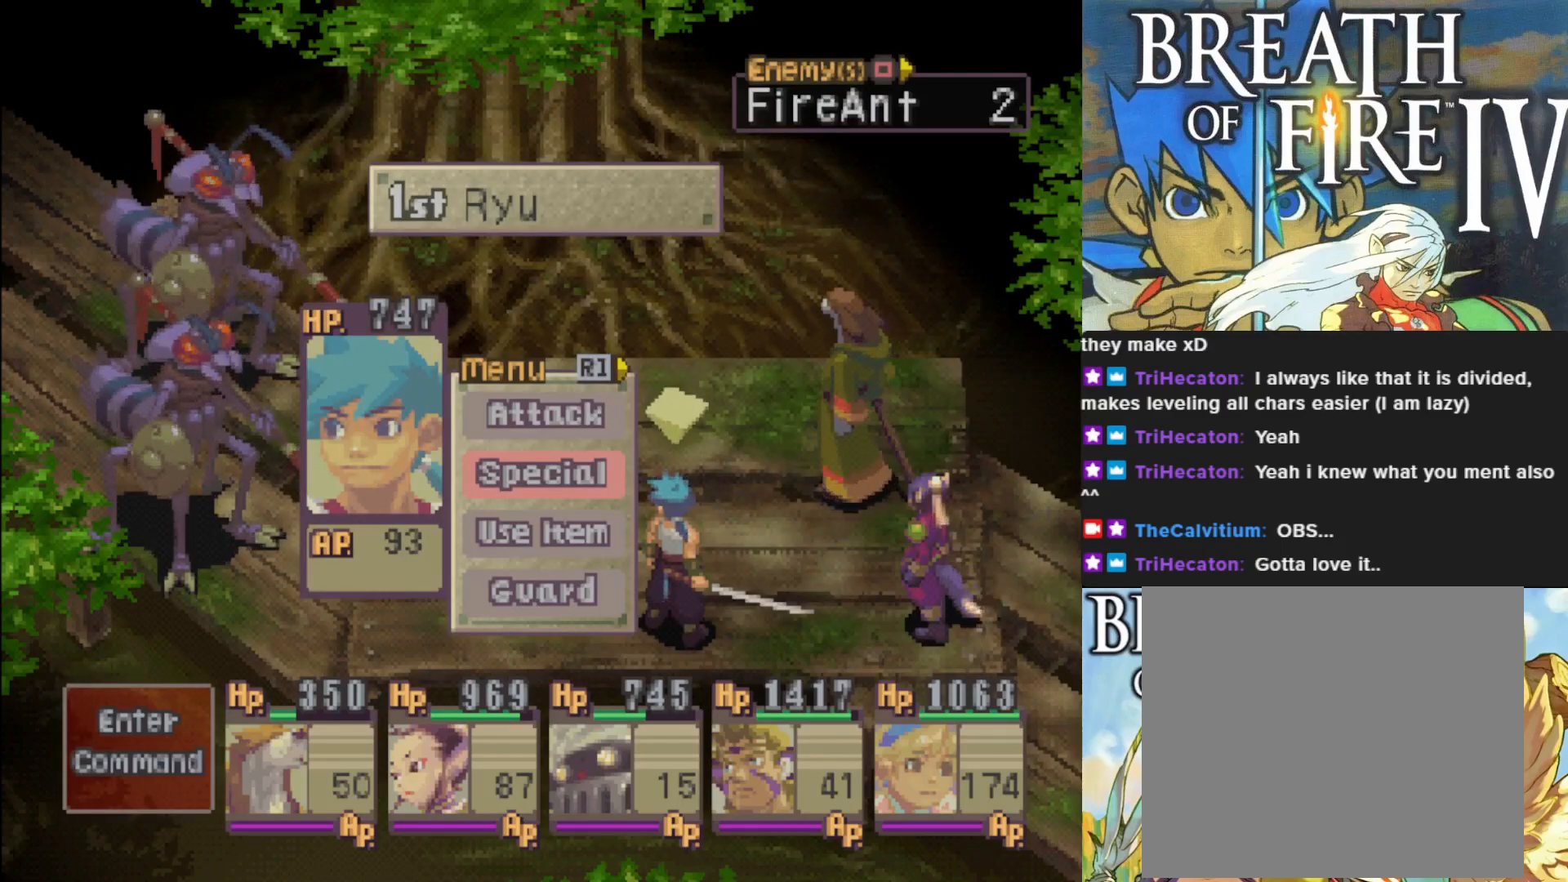
Gameplay with a controller (PlayStation layout); each line is a JSON object with the inputs held at the frame after it. "events" lists button and stick changes between this image and that frame as [ms after this image, input, new state], when the widget could be followed in between. Not read: right_stick.
{"buttons": [], "left_stick": "center", "events": []}
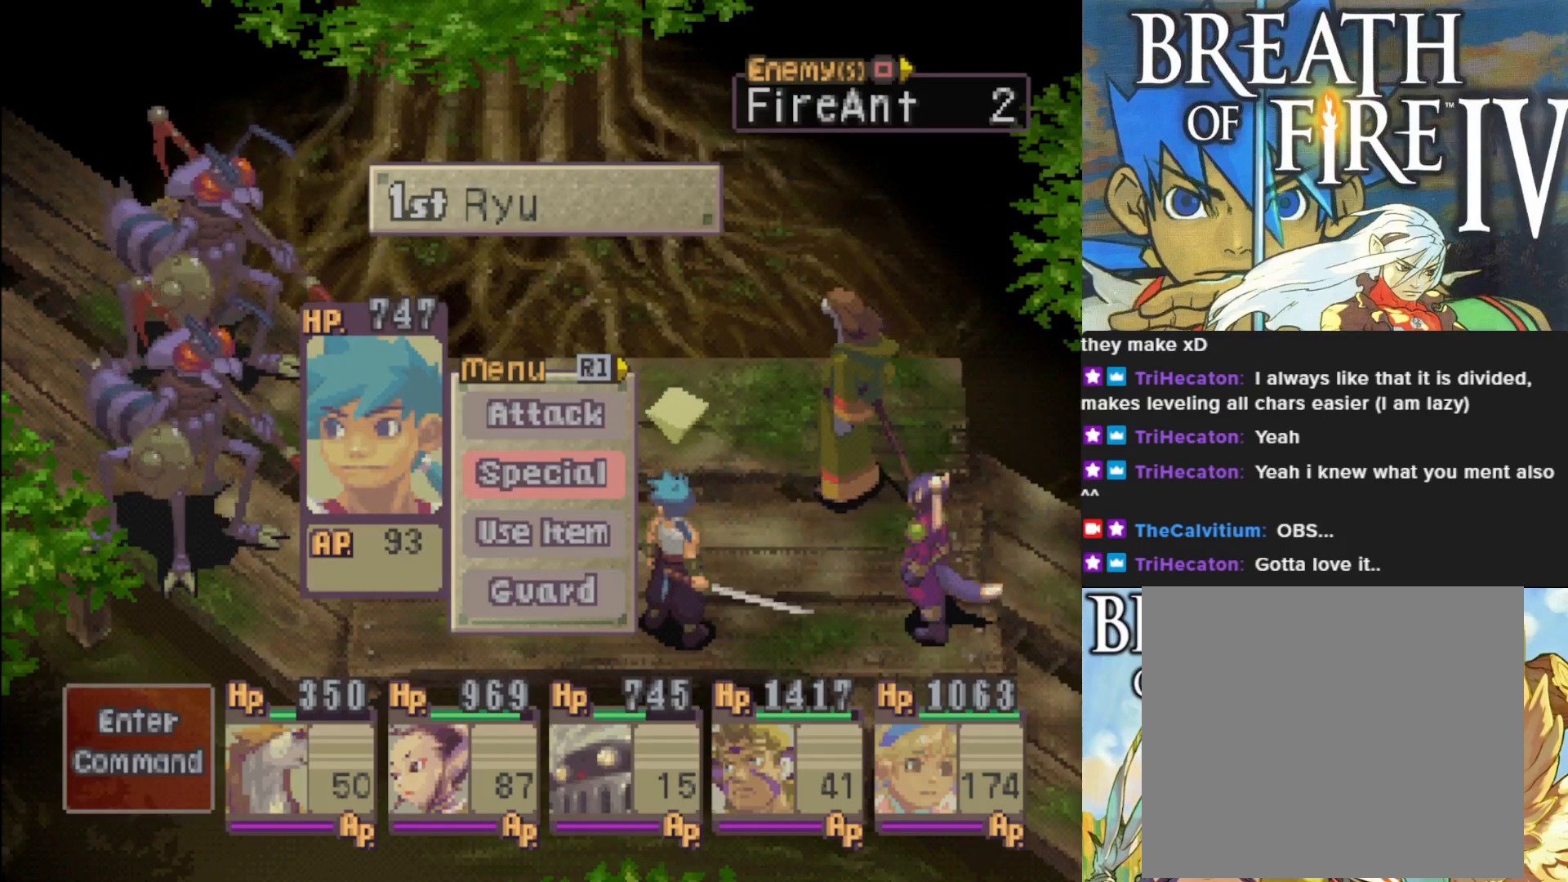
{"buttons": [], "left_stick": "center", "events": []}
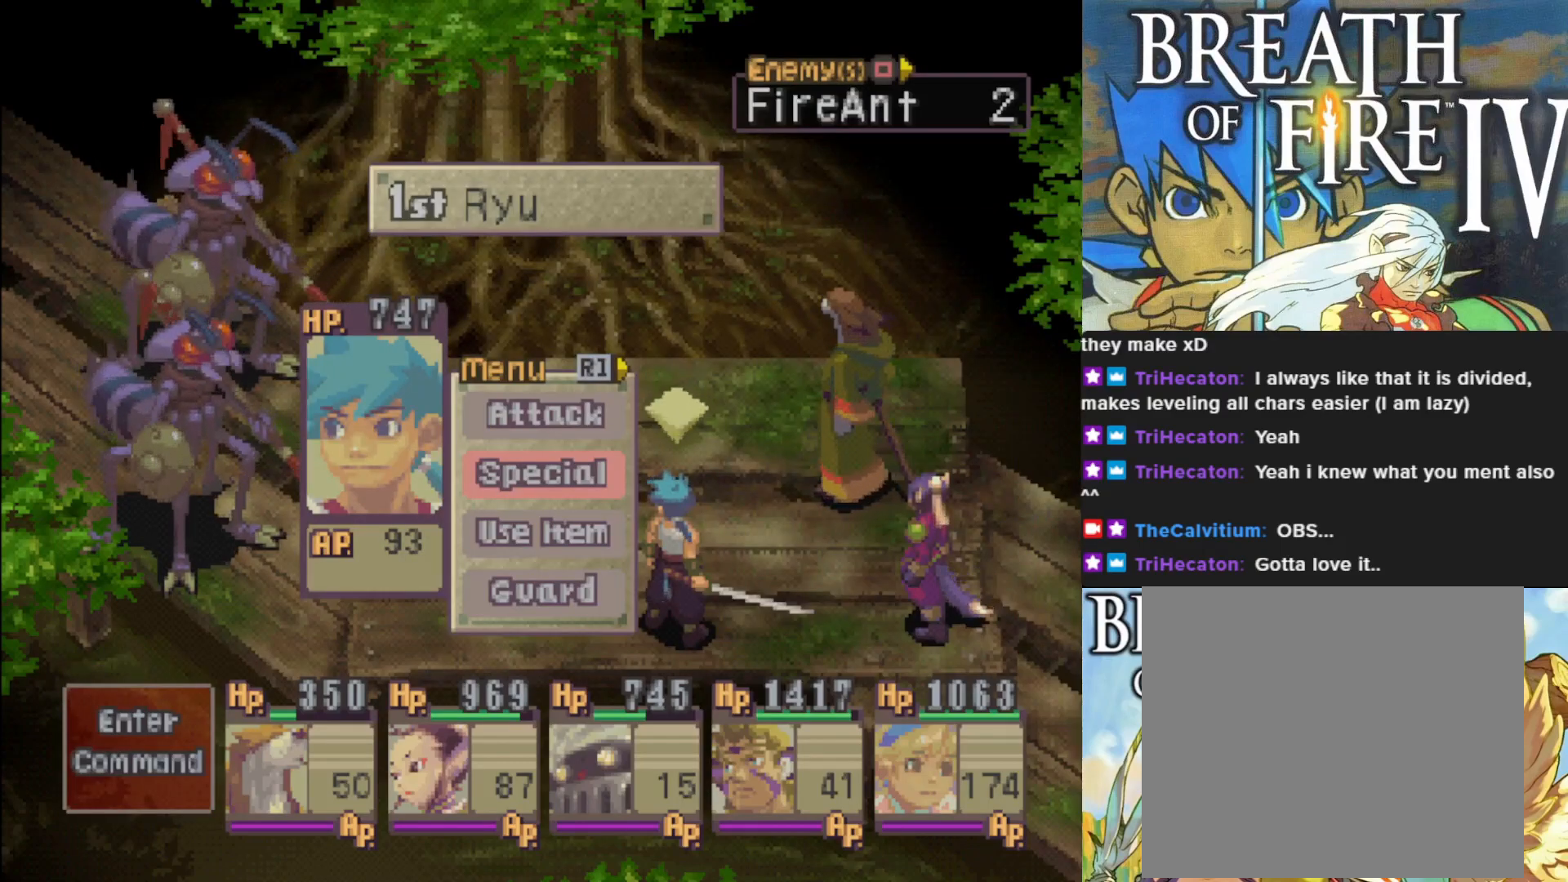
{"buttons": [], "left_stick": "center", "events": [[167, "DPAD_RIGHT", "down"], [283, "DPAD_RIGHT", "up"], [367, "DPAD_RIGHT", "down"], [467, "DPAD_RIGHT", "up"]]}
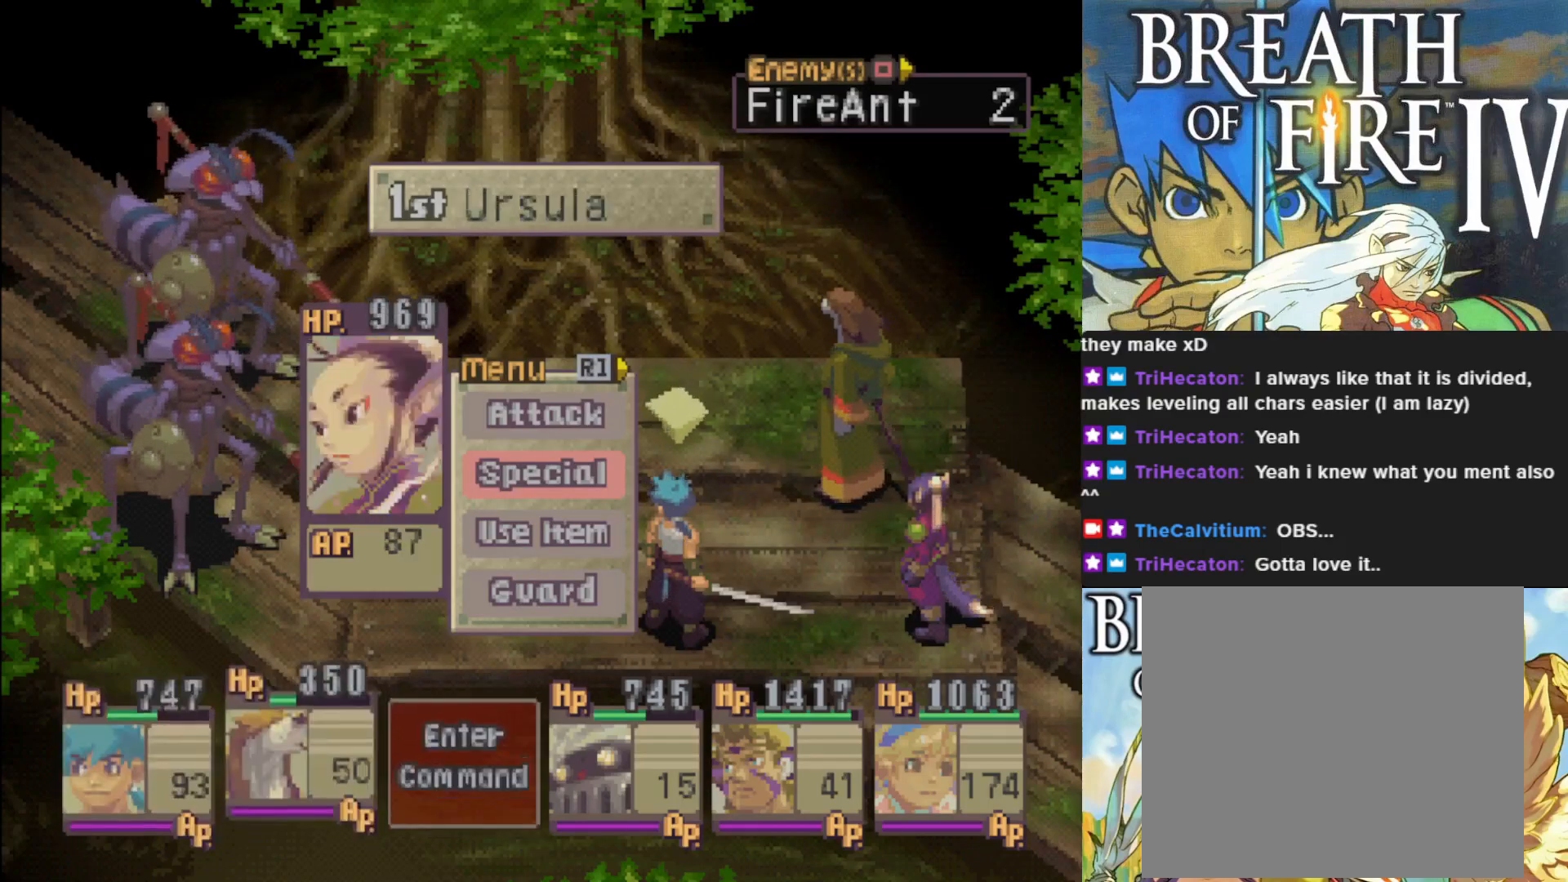
{"buttons": [], "left_stick": "center", "events": [[67, "DPAD_RIGHT", "down"], [167, "DPAD_RIGHT", "up"], [283, "DPAD_RIGHT", "down"], [400, "DPAD_RIGHT", "up"]]}
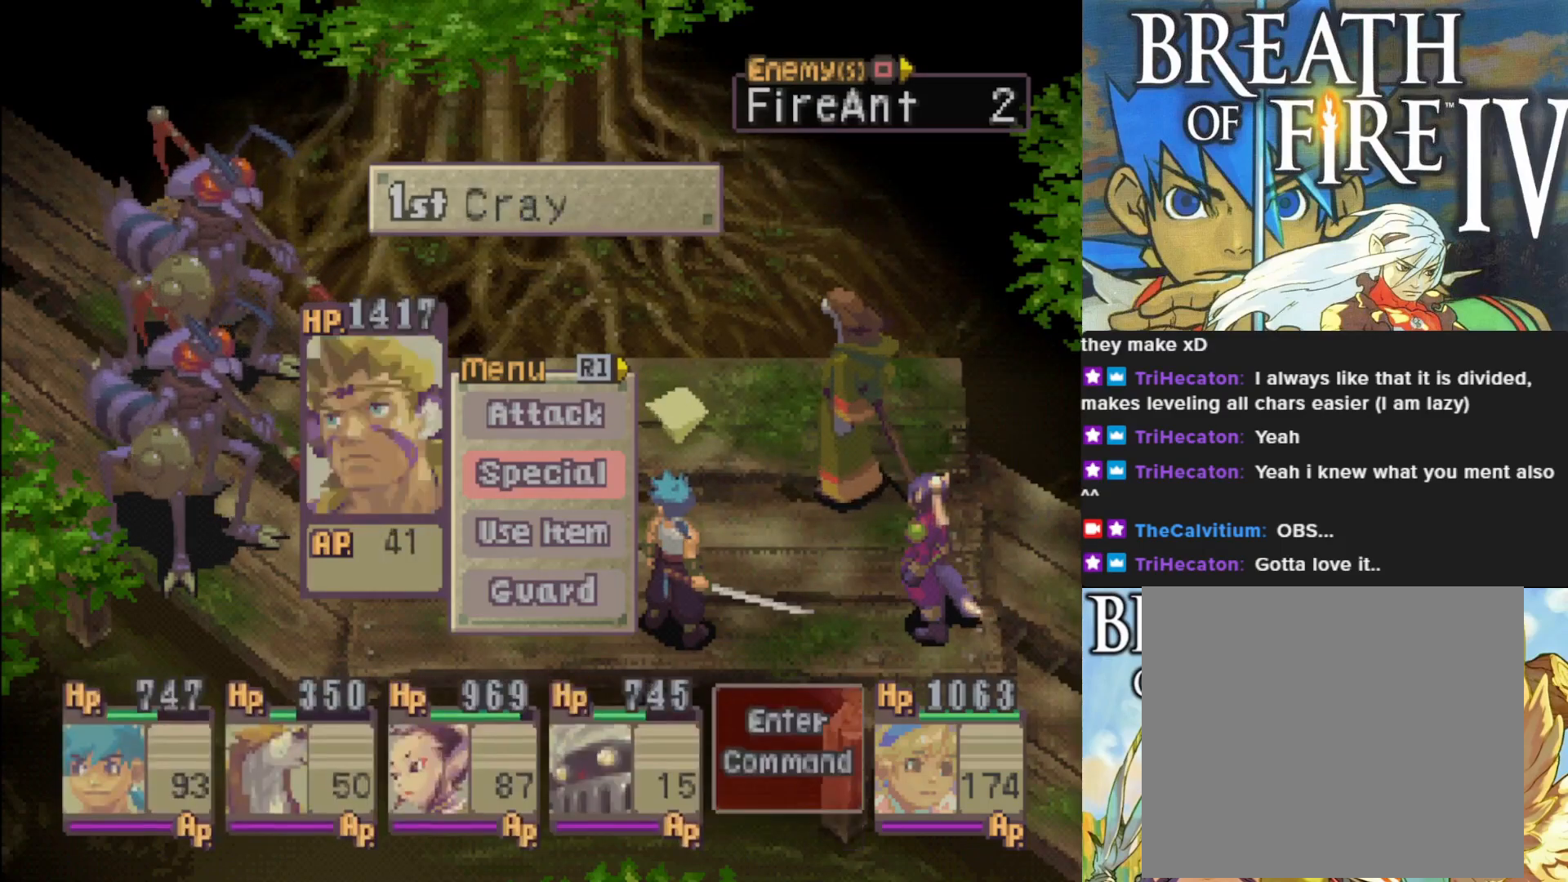
{"buttons": [], "left_stick": "center", "events": [[17, "DPAD_RIGHT", "down"], [150, "DPAD_RIGHT", "up"]]}
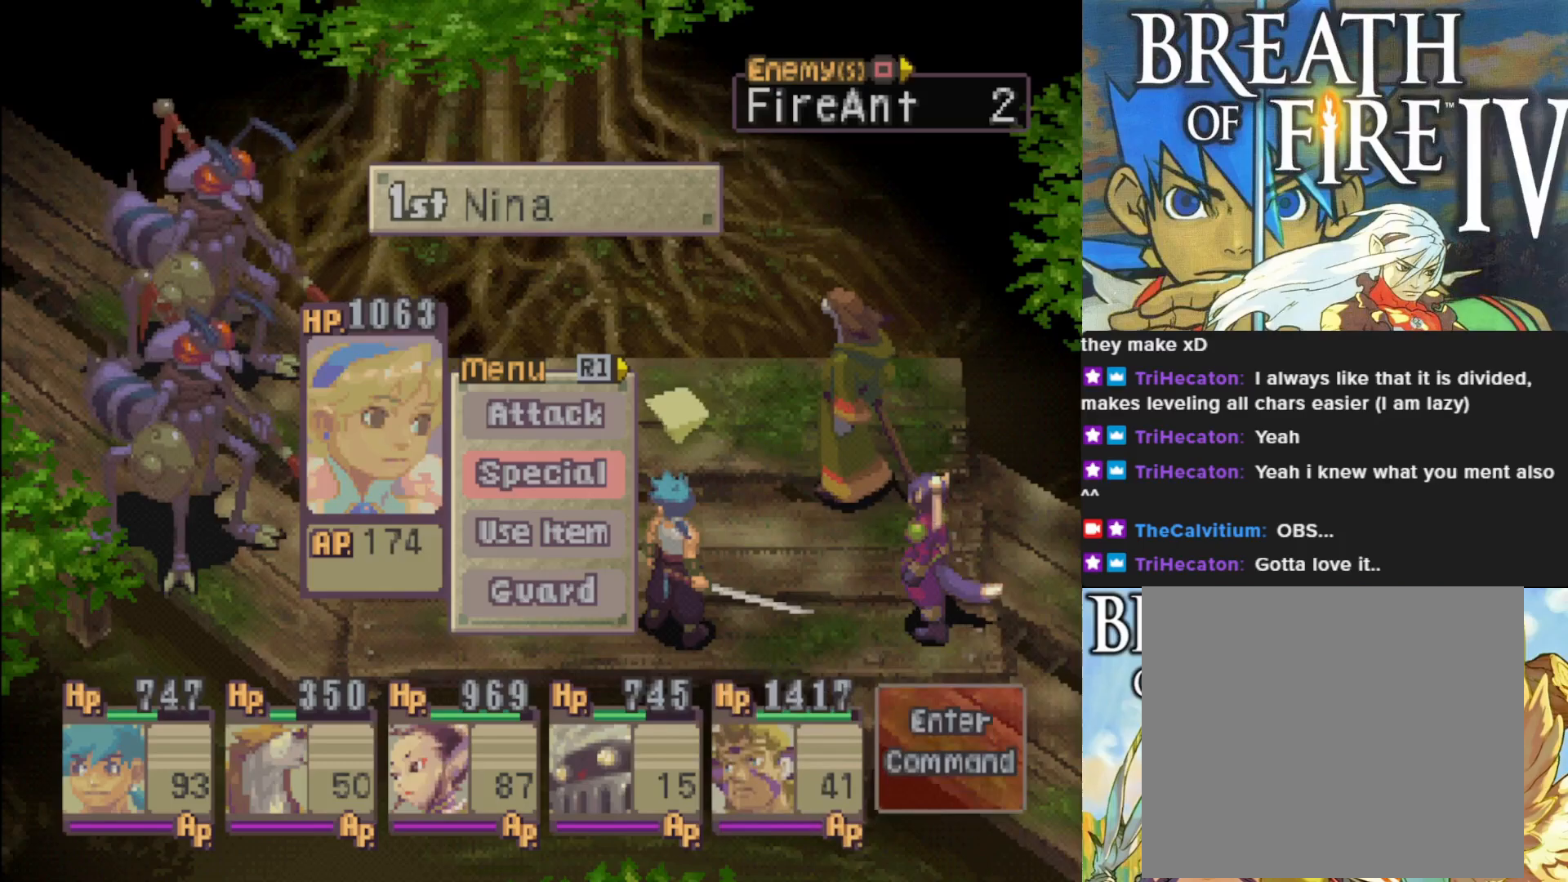
{"buttons": [], "left_stick": "center", "events": [[100, "DPAD_DOWN", "down"], [183, "DPAD_DOWN", "up"], [283, "DPAD_DOWN", "down"], [383, "DPAD_DOWN", "up"]]}
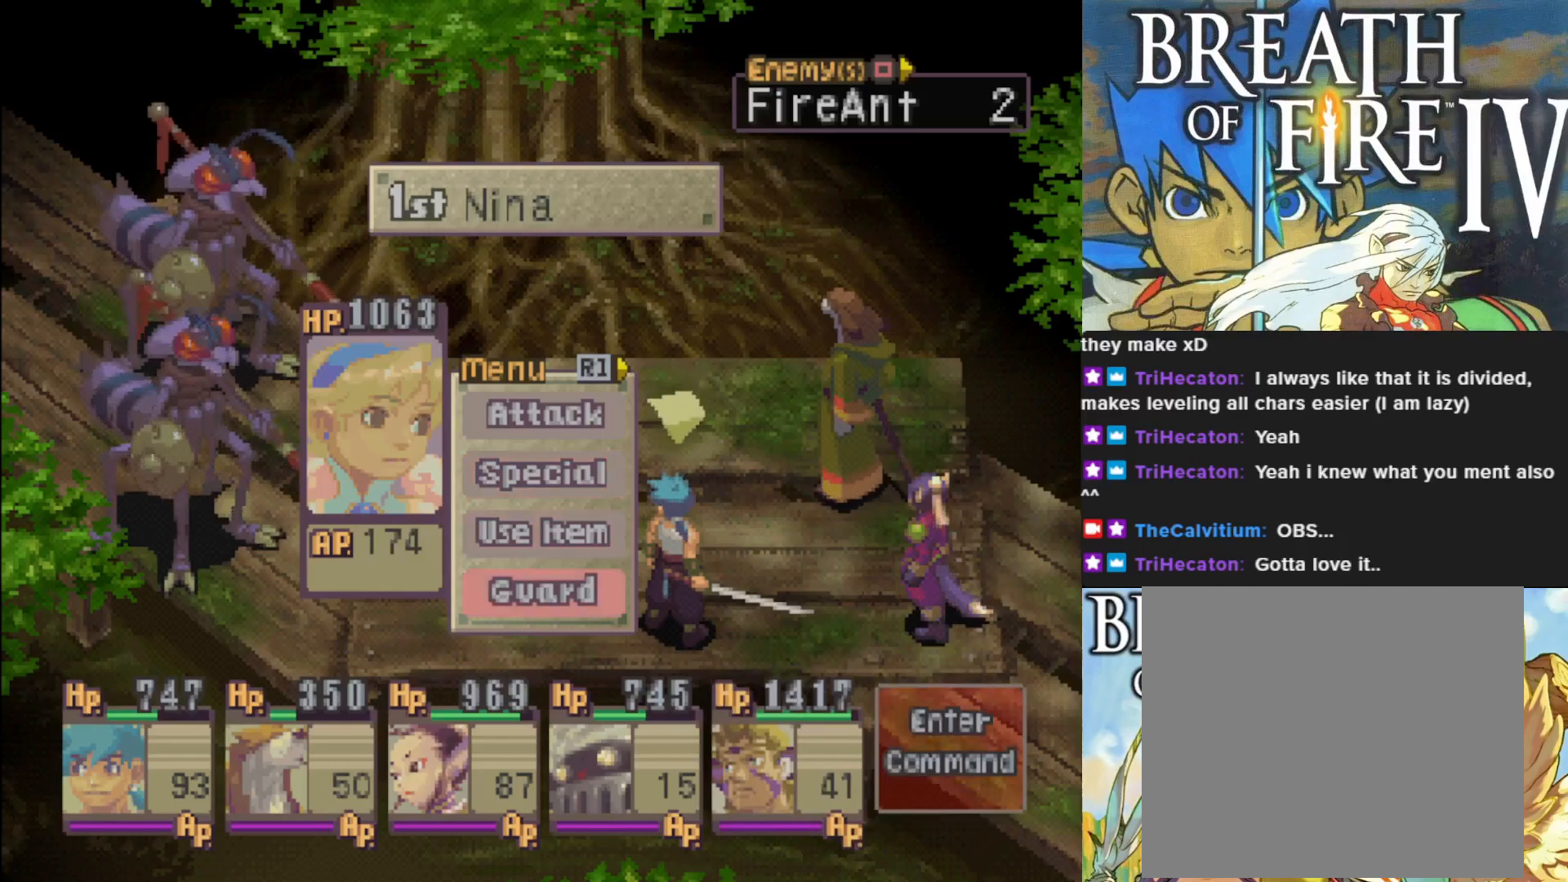
{"buttons": [], "left_stick": "center", "events": [[33, "CROSS", "down"], [133, "CROSS", "up"]]}
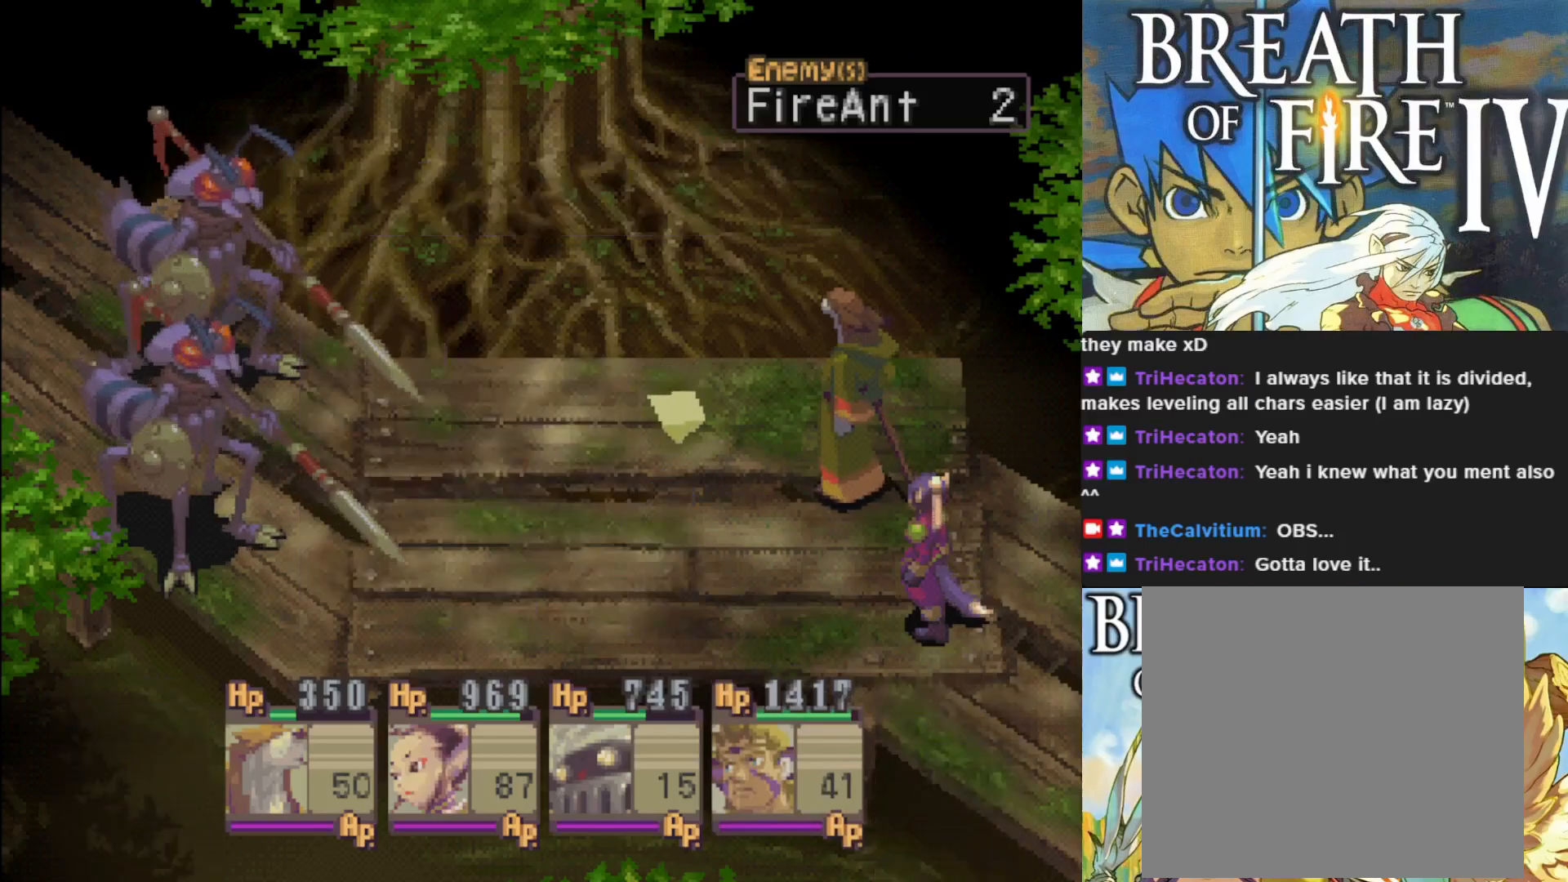
{"buttons": [], "left_stick": "center", "events": []}
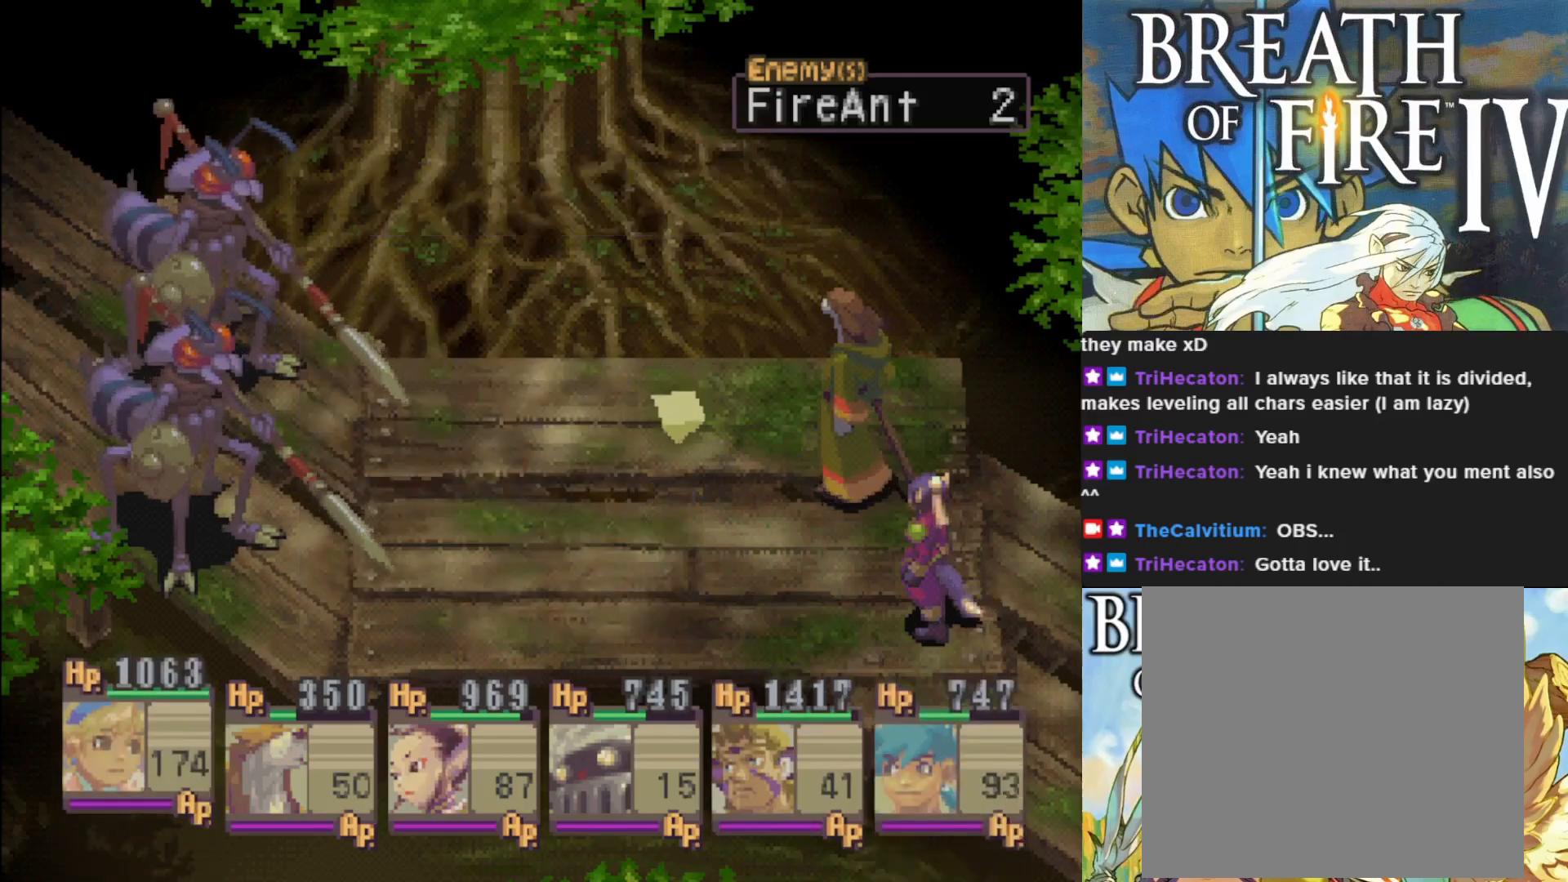
{"buttons": [], "left_stick": "center", "events": []}
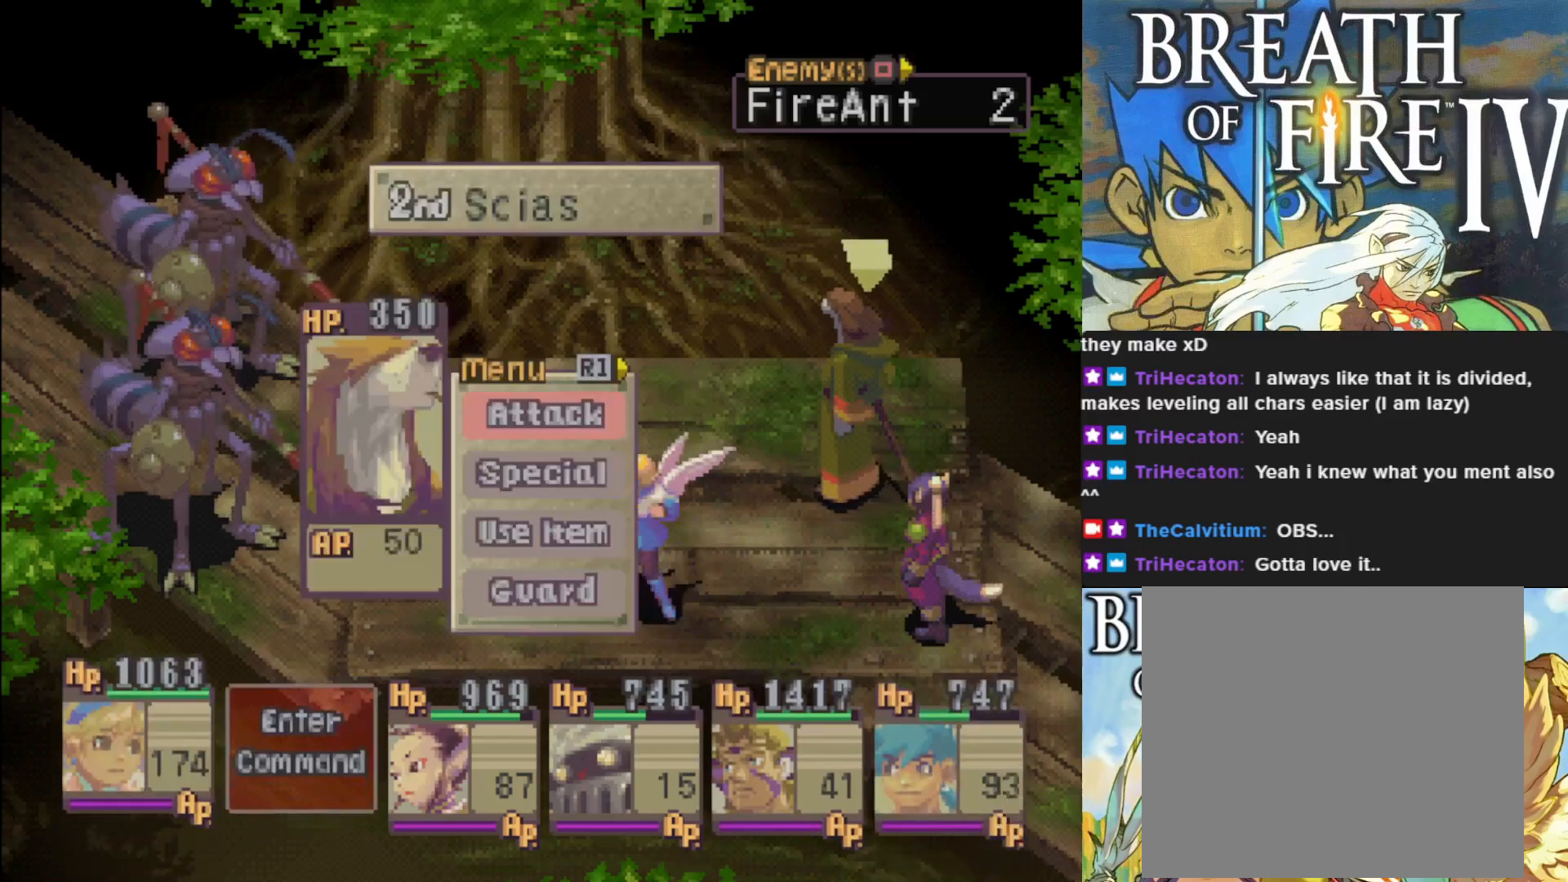
{"buttons": [], "left_stick": "center", "events": []}
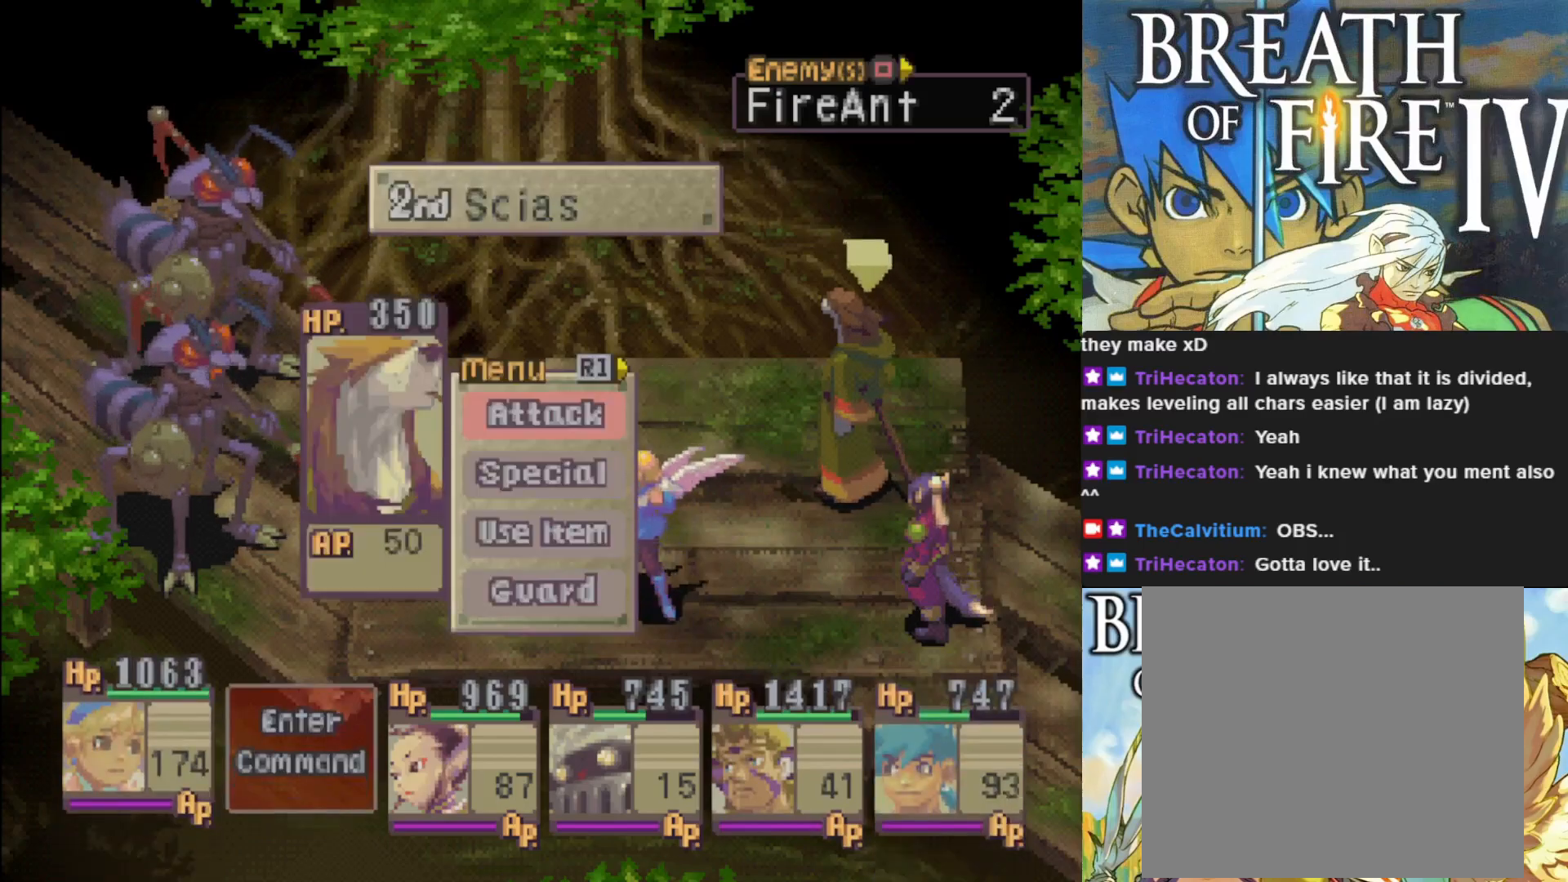
{"buttons": ["CROSS"], "left_stick": "center", "events": [[467, "CROSS", "down"]]}
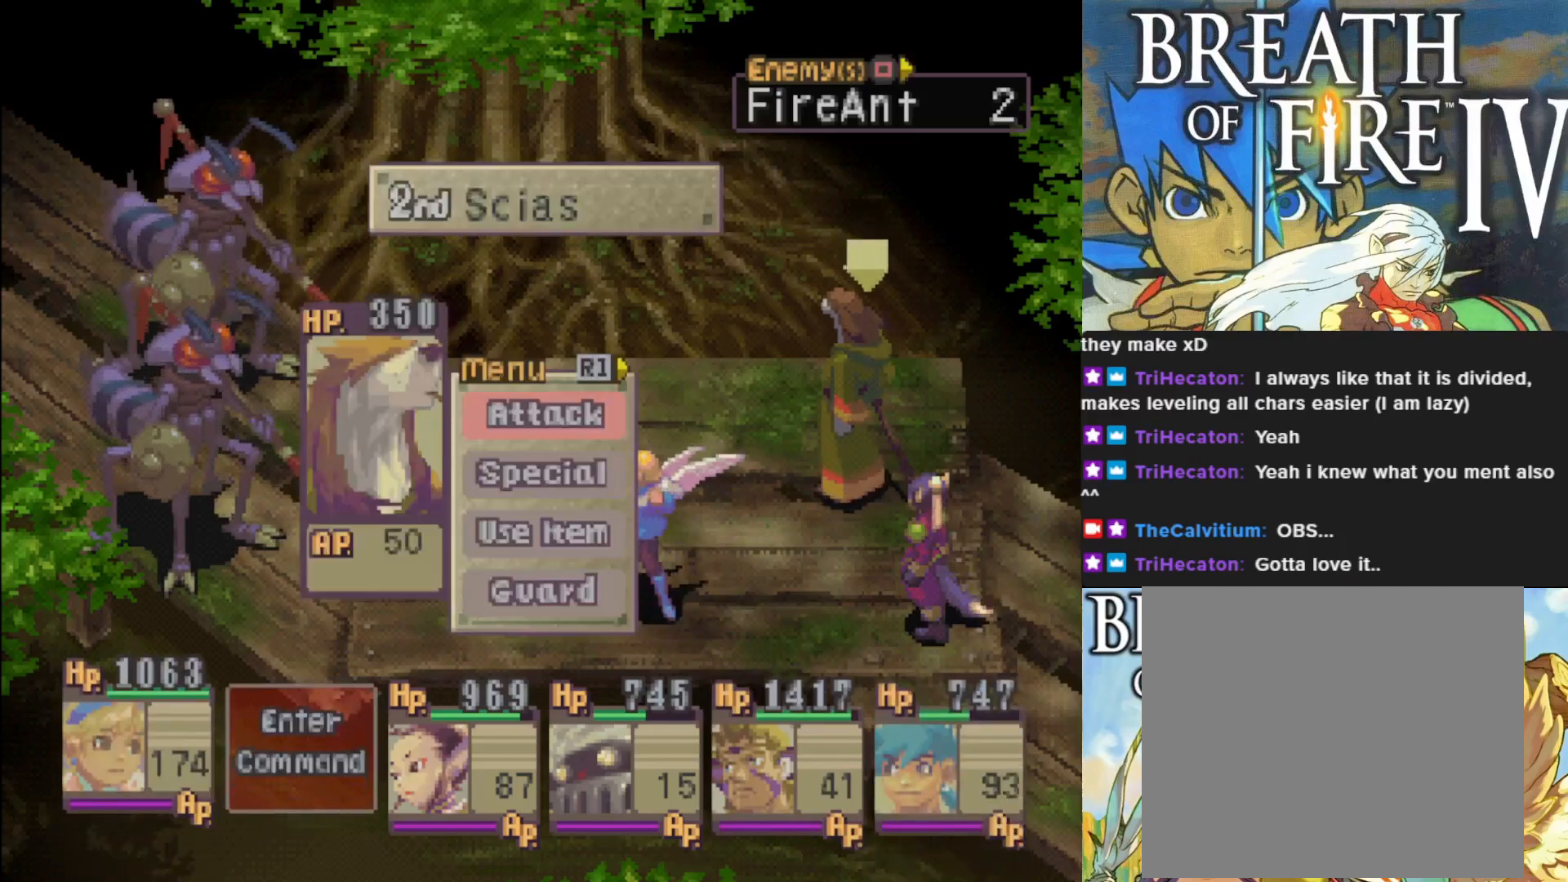
{"buttons": ["DPAD_RIGHT"], "left_stick": "center", "events": [[133, "CROSS", "up"], [417, "DPAD_RIGHT", "down"]]}
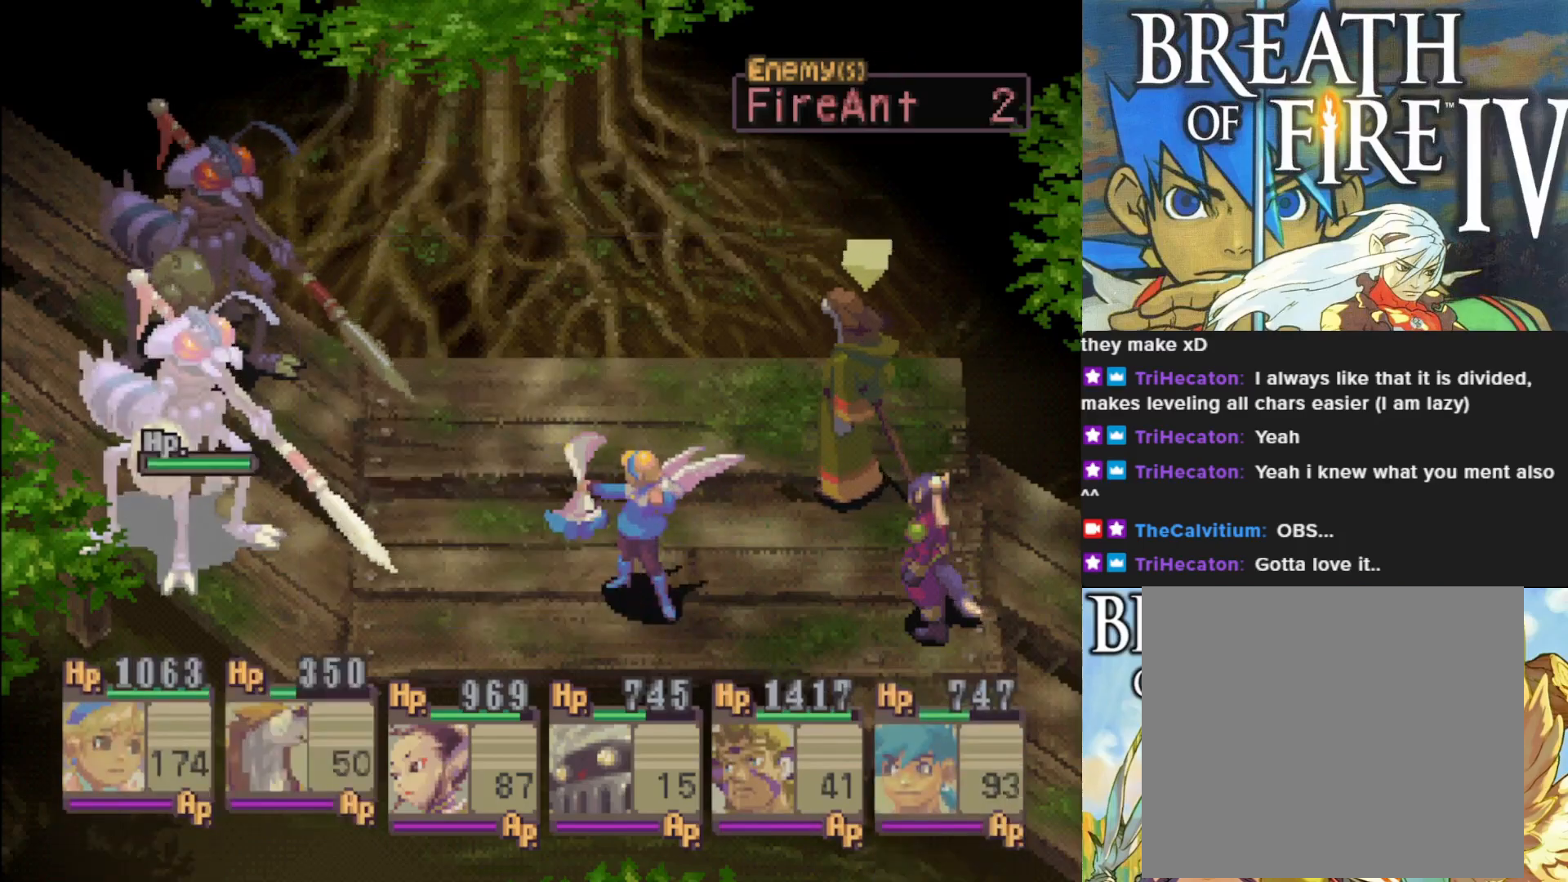
{"buttons": [], "left_stick": "center", "events": [[50, "DPAD_RIGHT", "up"], [150, "CROSS", "down"], [283, "CROSS", "up"]]}
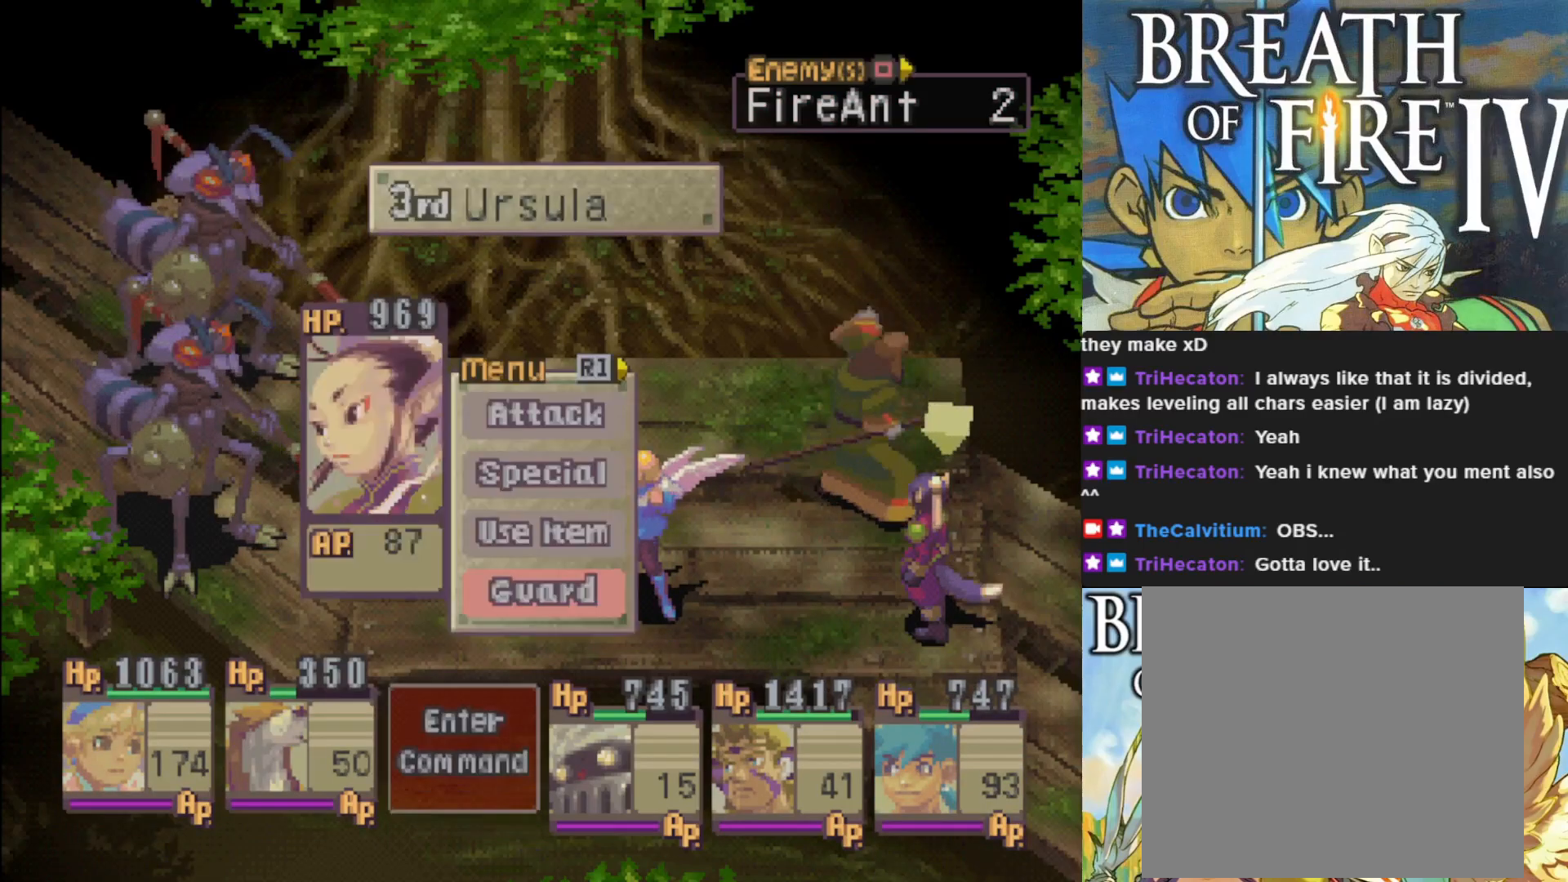
{"buttons": [], "left_stick": "center", "events": []}
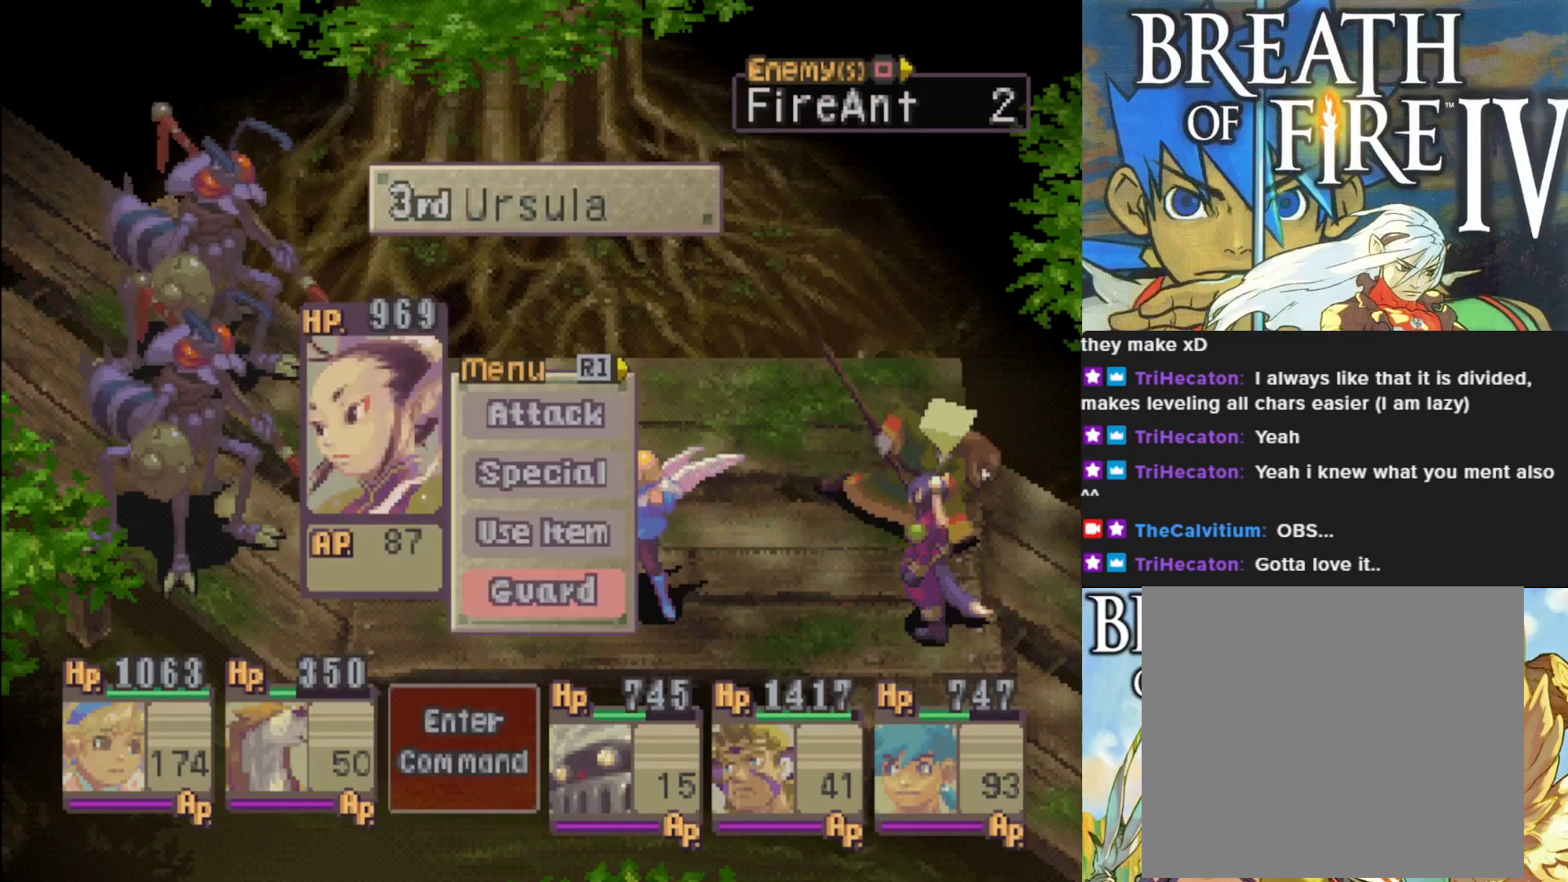
{"buttons": [], "left_stick": "center", "events": [[133, "CROSS", "down"], [267, "CROSS", "up"]]}
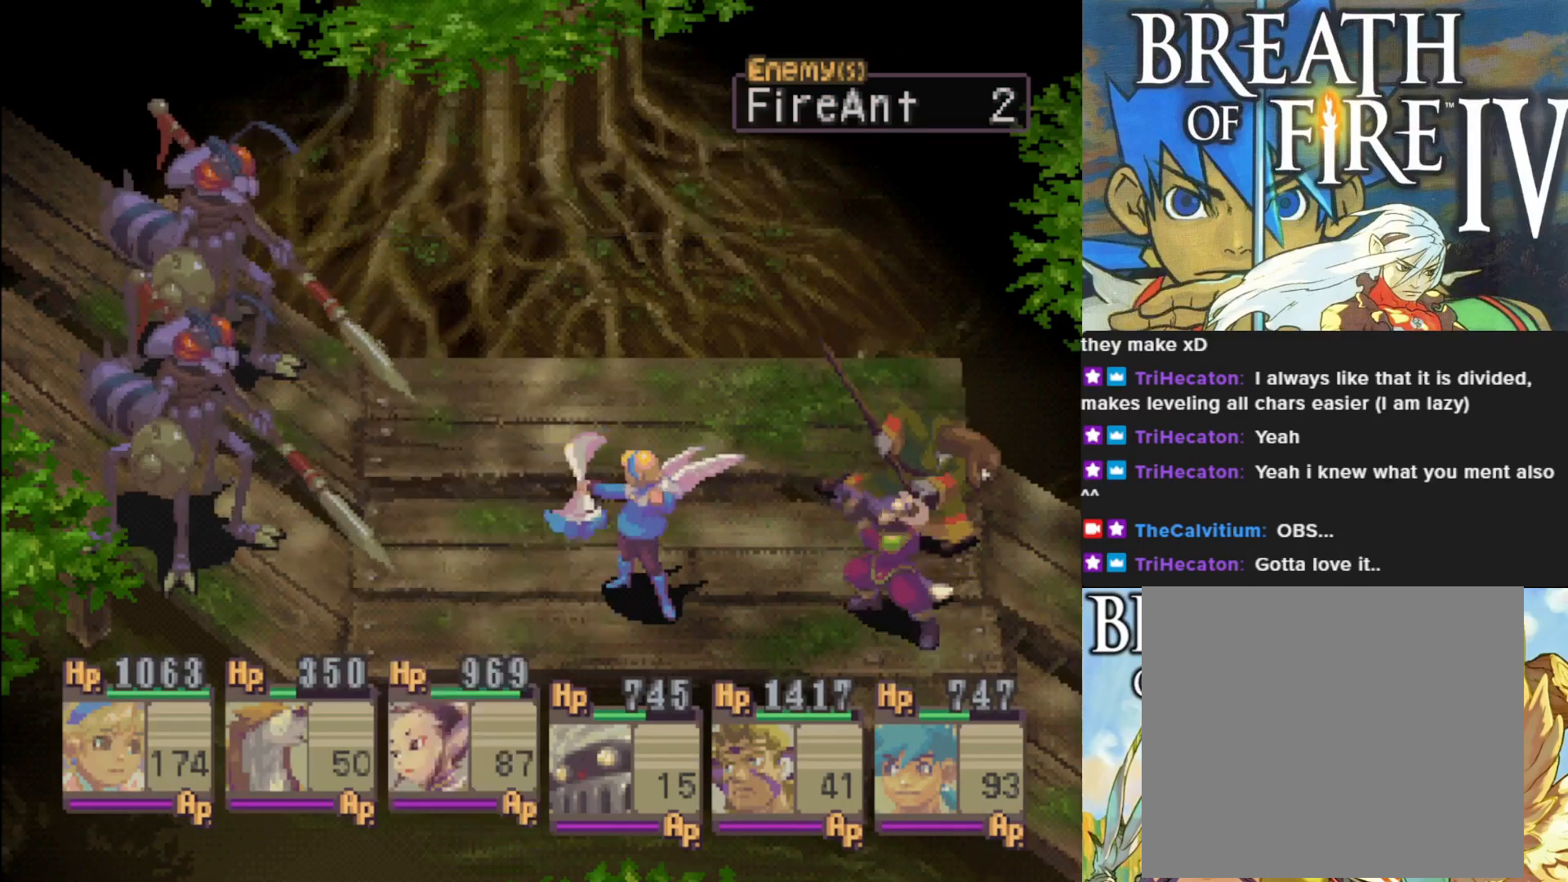
{"buttons": [], "left_stick": "center", "events": [[67, "CROSS", "down"], [217, "CROSS", "up"]]}